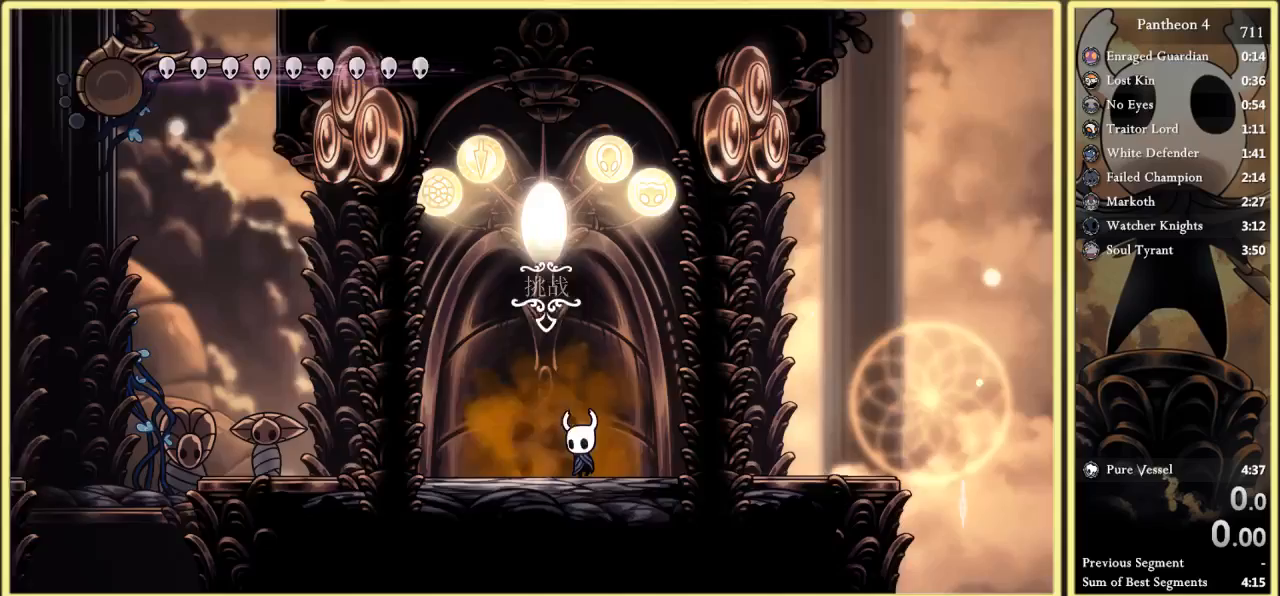
Gameplay with keyboard; each line is a JSON object with the keys held at the frame after it. "events" lists presses ("down") and releases ("up") of "a", "c", "d", "down", "f", "inv", "left", "right", "s", "up", "x" and "z" between this image and that frame as [ms after this image, input, new state], when the widget could be followed in between. No other keys are recorded. Mouse input is not recorded. Key names are as the overlay labels them; some are game actions (e.g. jump) rather than physical keys.
{"keys": [], "events": [[33, "left", "up"]]}
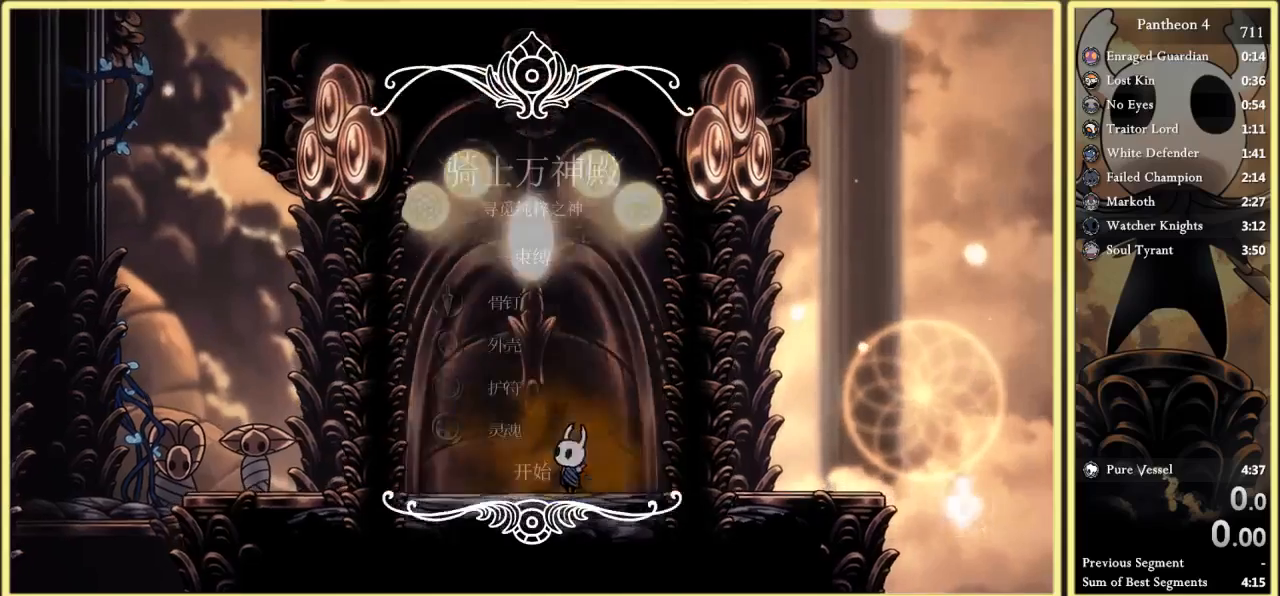
{"keys": [], "events": [[267, "up", "down"], [300, "up", "up"]]}
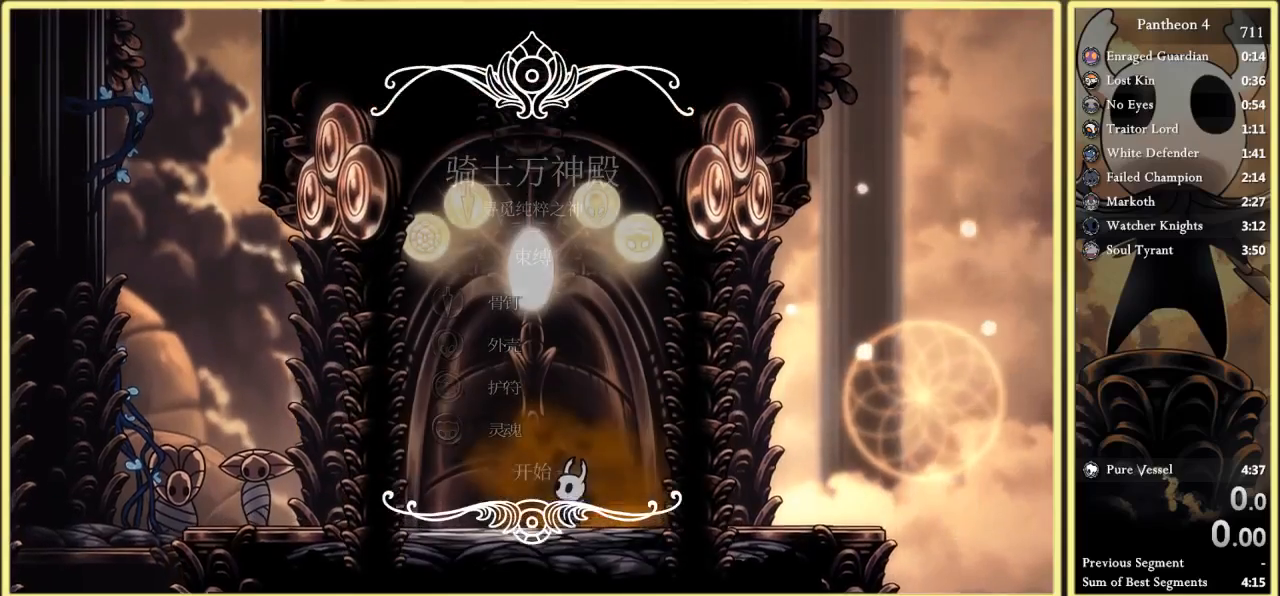
{"keys": [], "events": []}
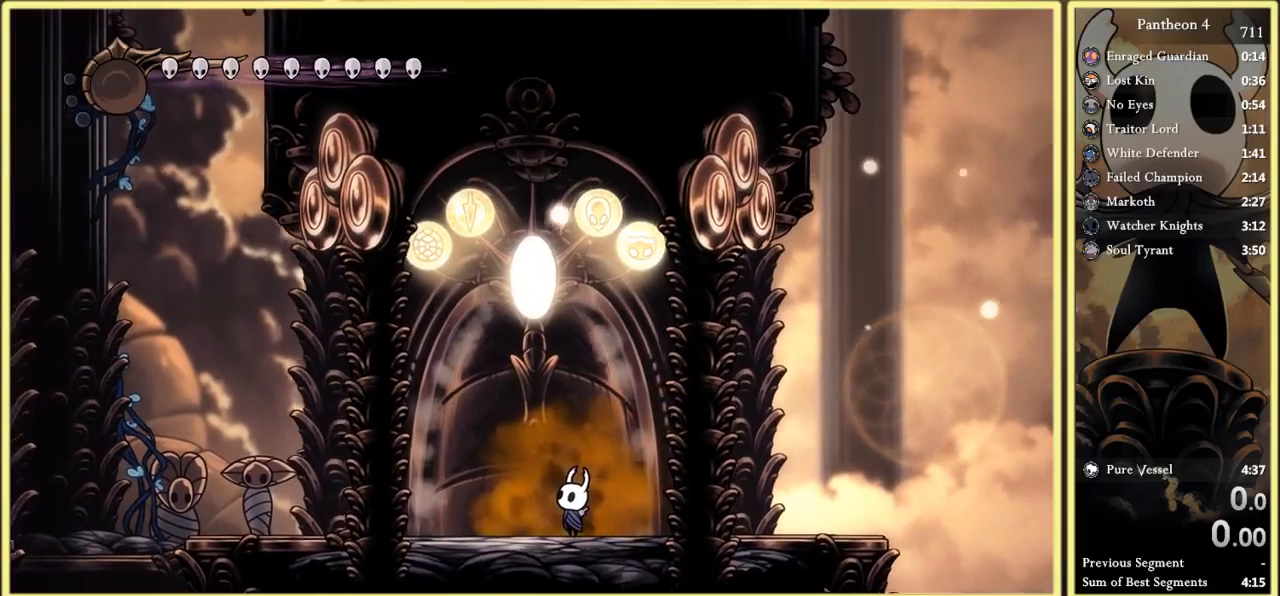
{"keys": [], "events": []}
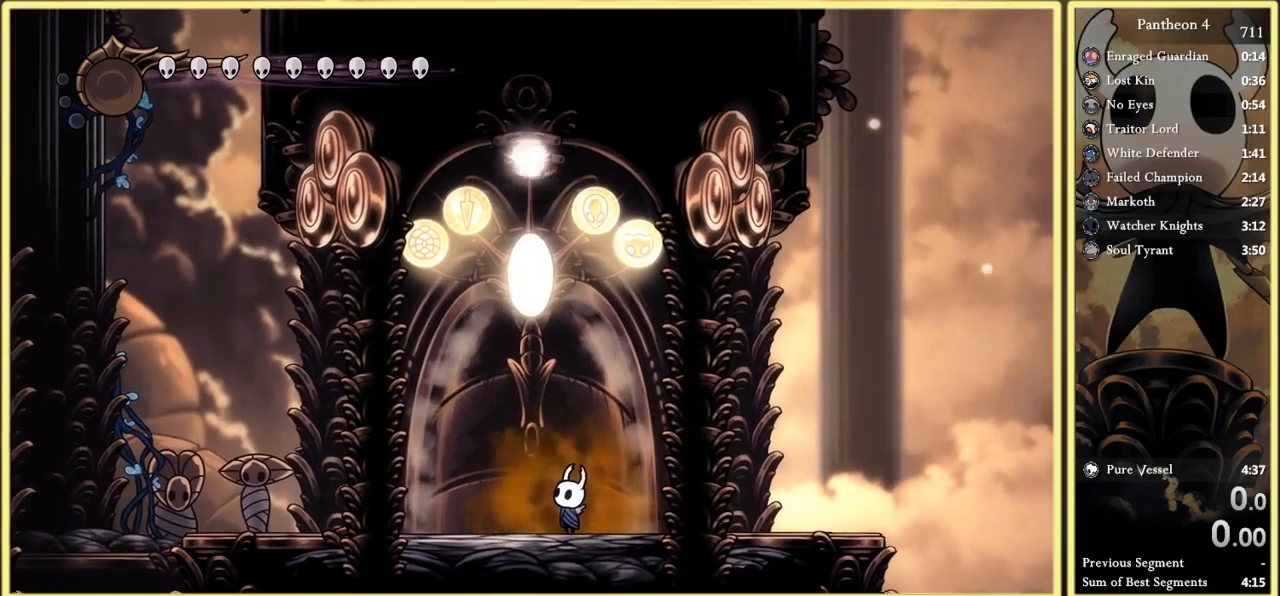
{"keys": [], "events": []}
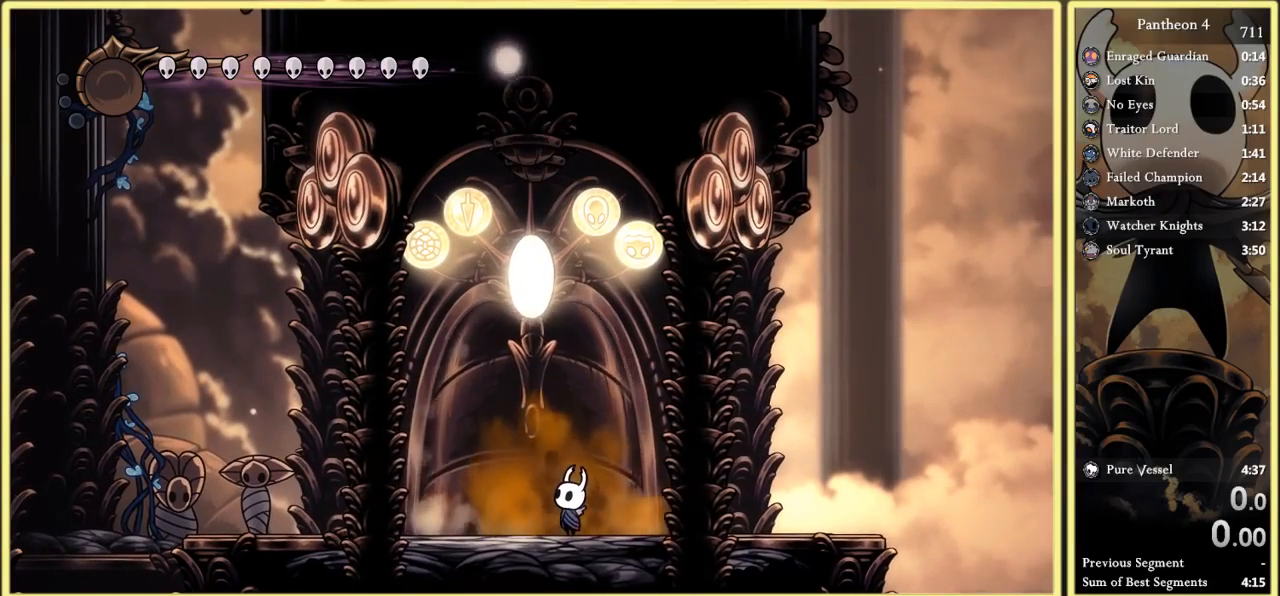
{"keys": [], "events": []}
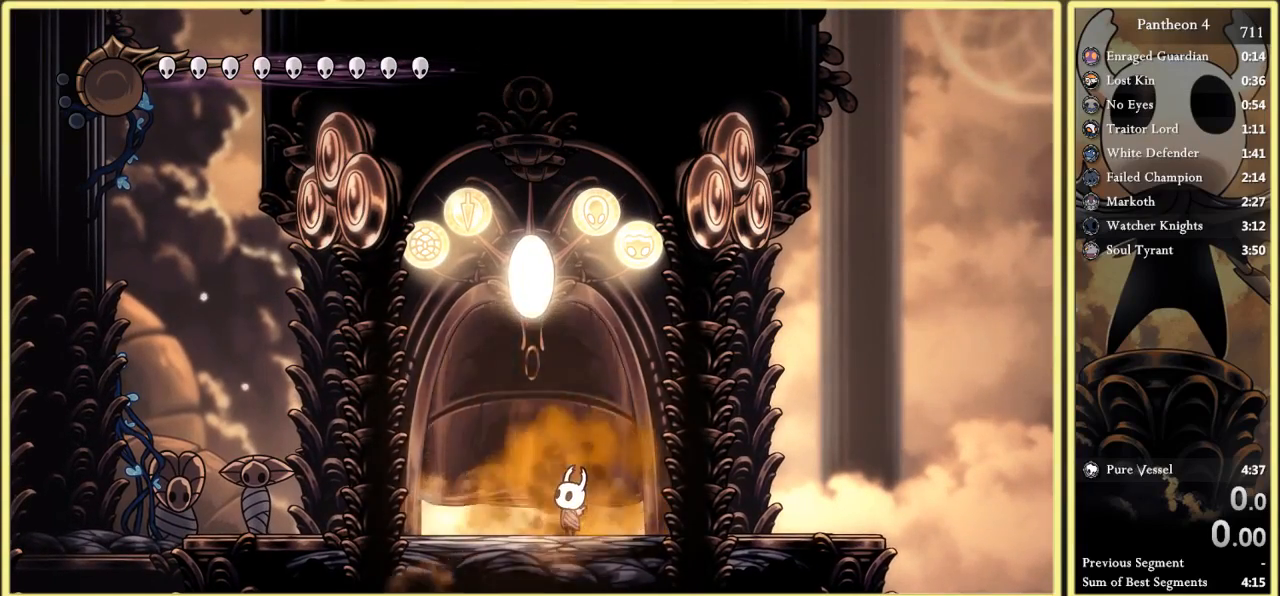
{"keys": [], "events": []}
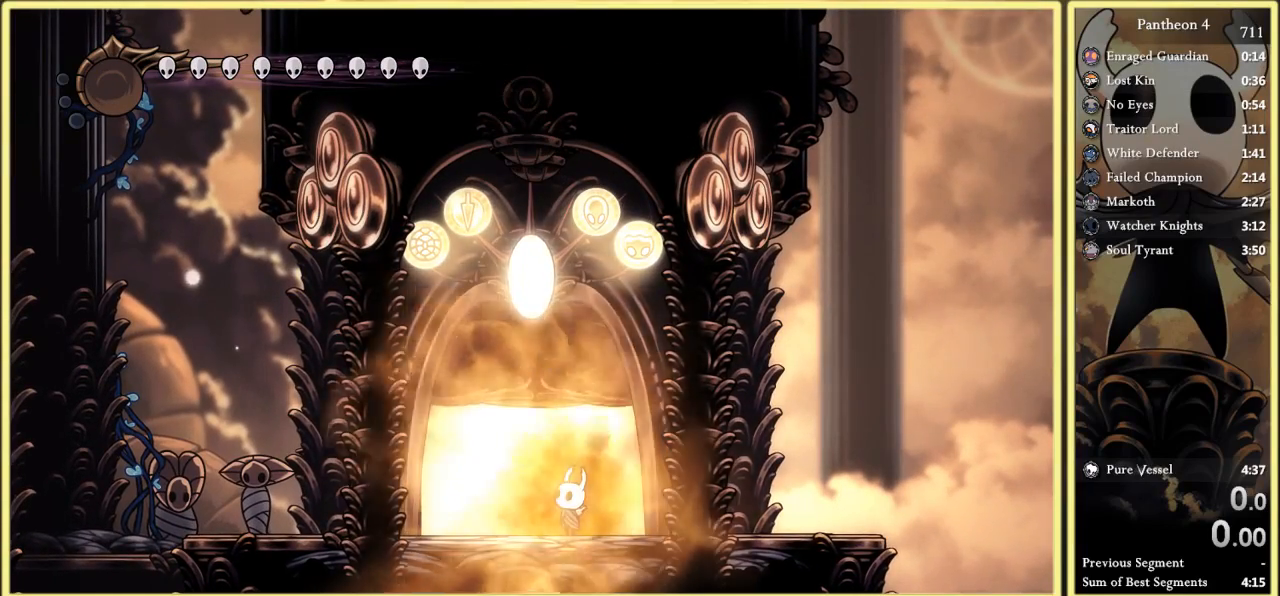
{"keys": [], "events": []}
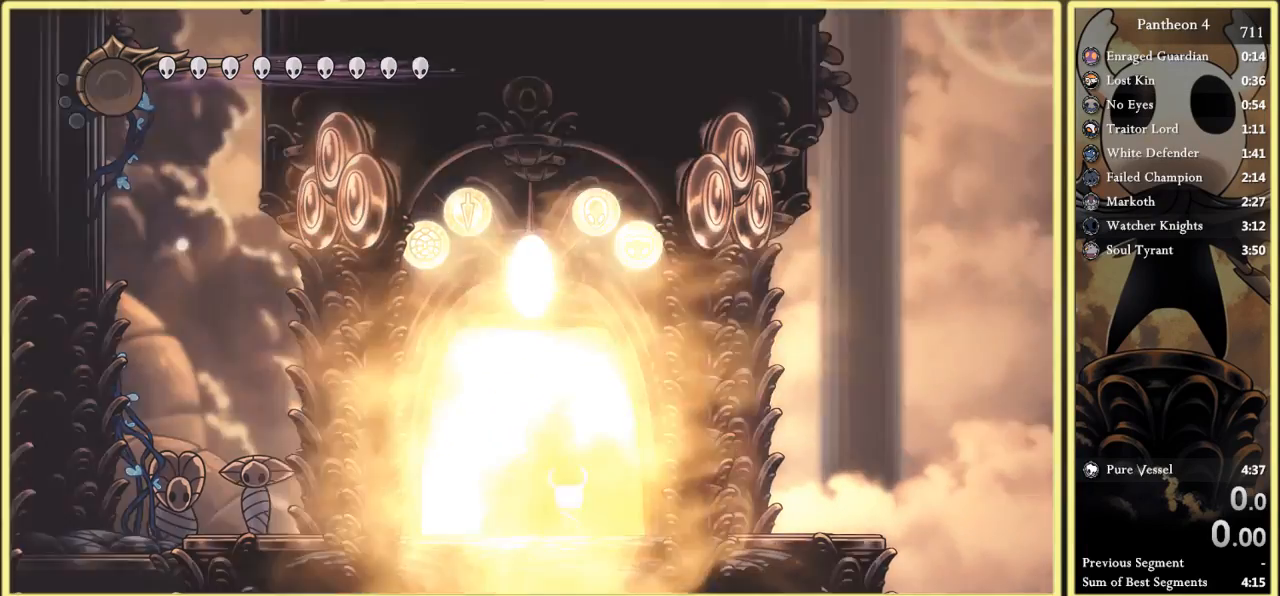
{"keys": [], "events": []}
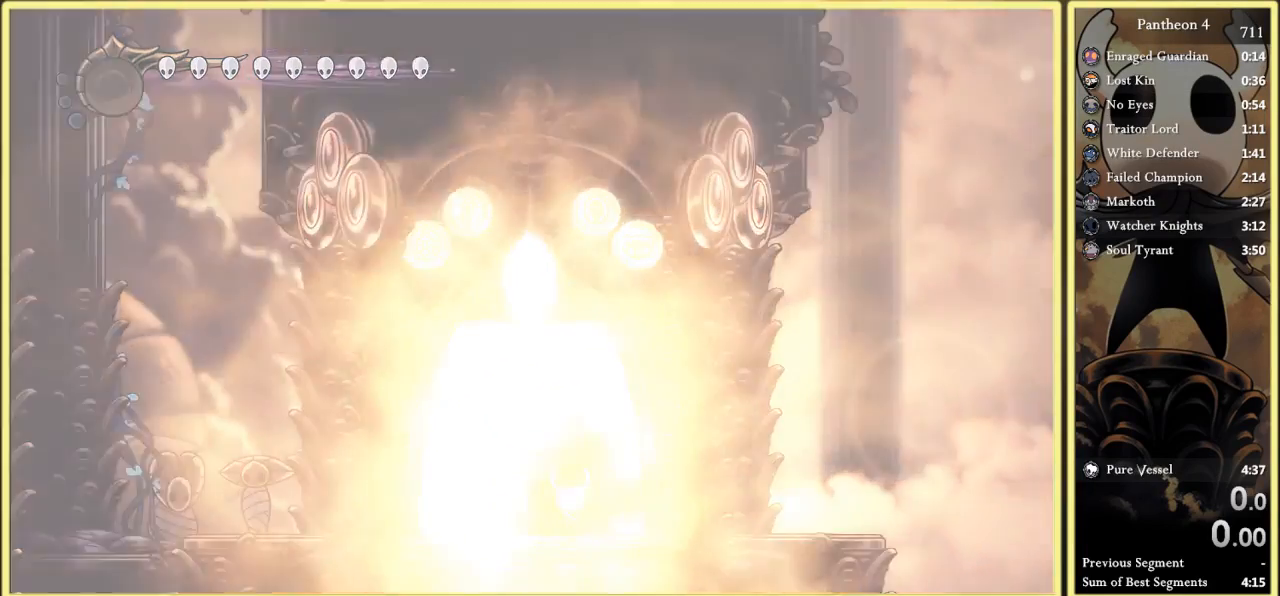
{"keys": [], "events": []}
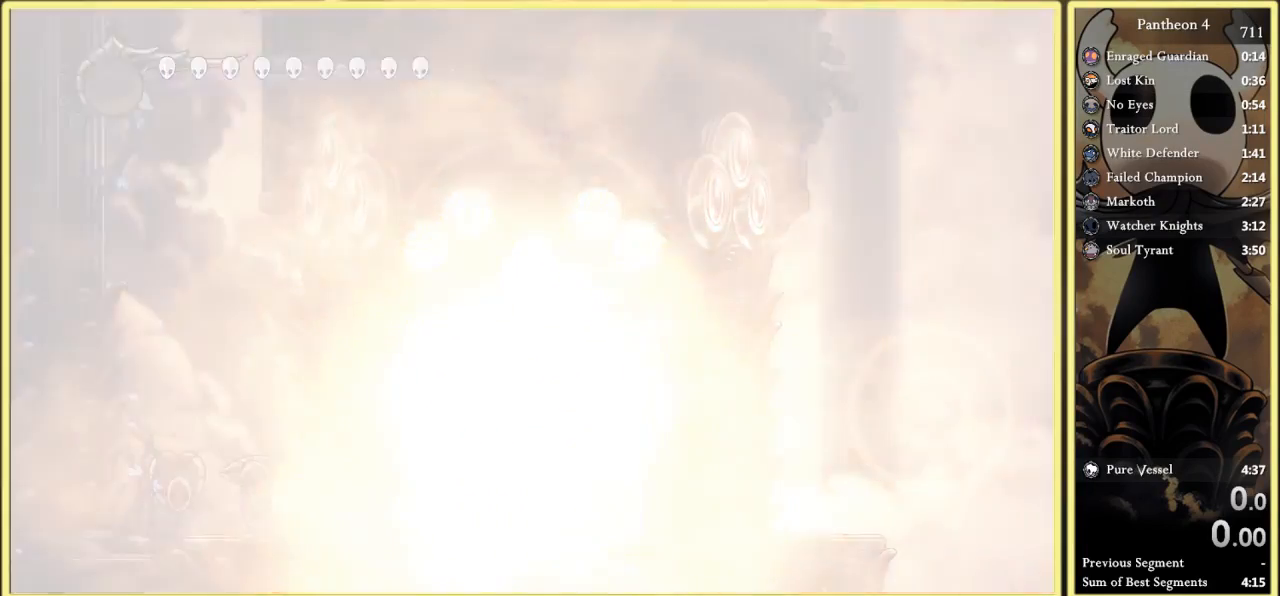
{"keys": ["right"], "events": [[433, "right", "down"]]}
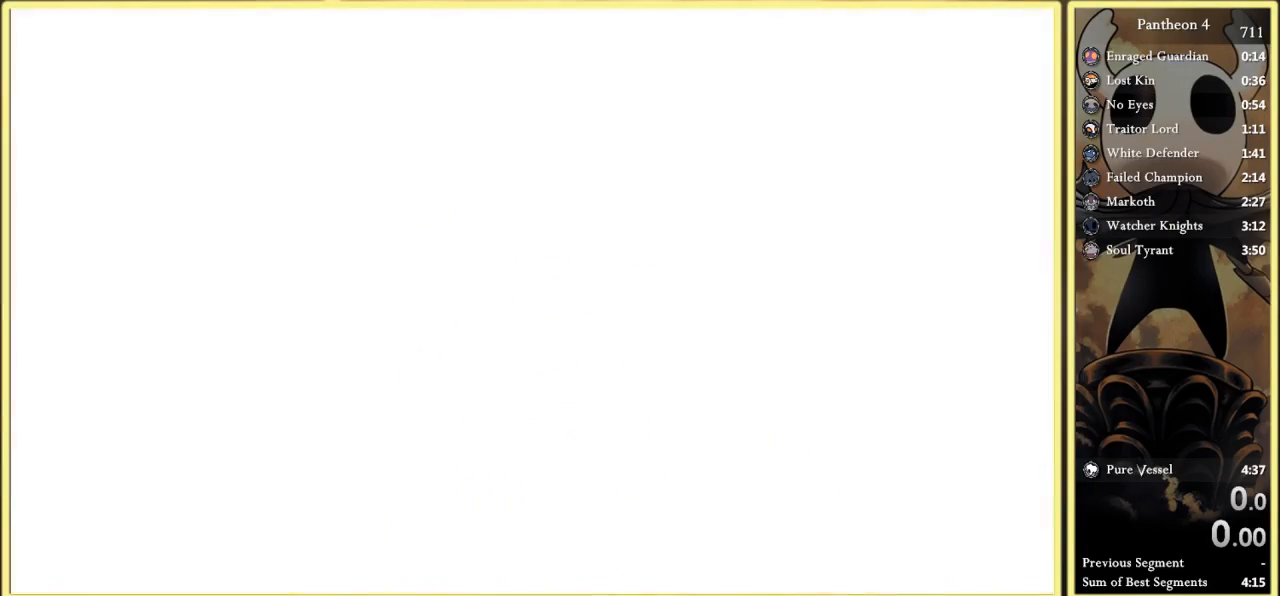
{"keys": ["right"], "events": []}
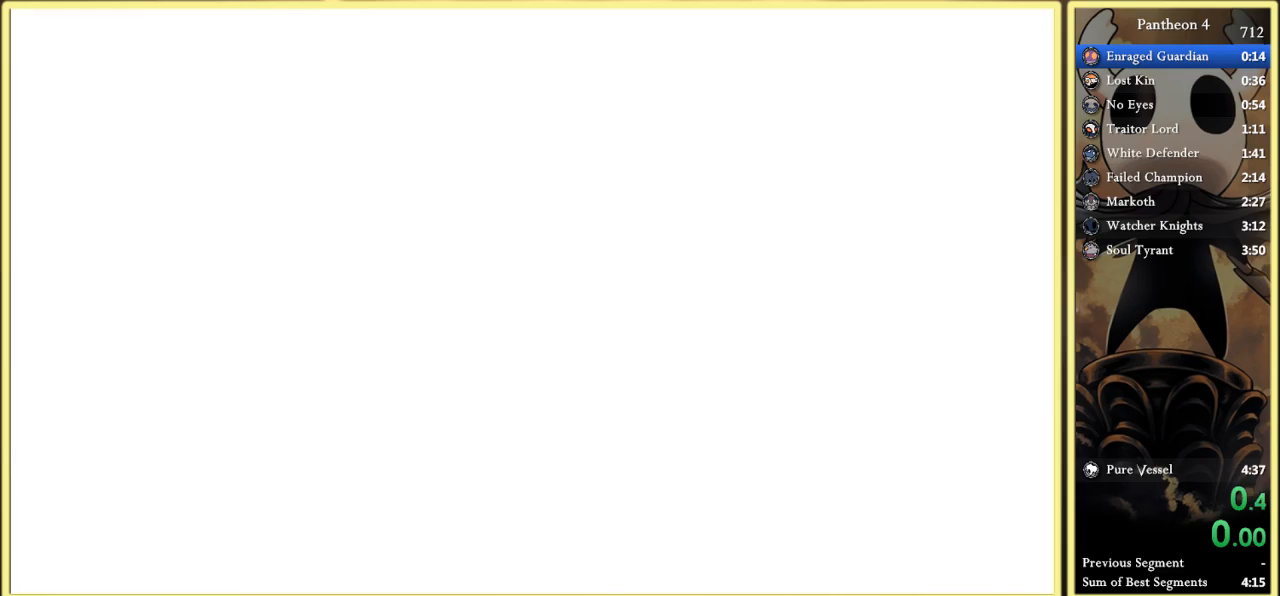
{"keys": ["right"], "events": []}
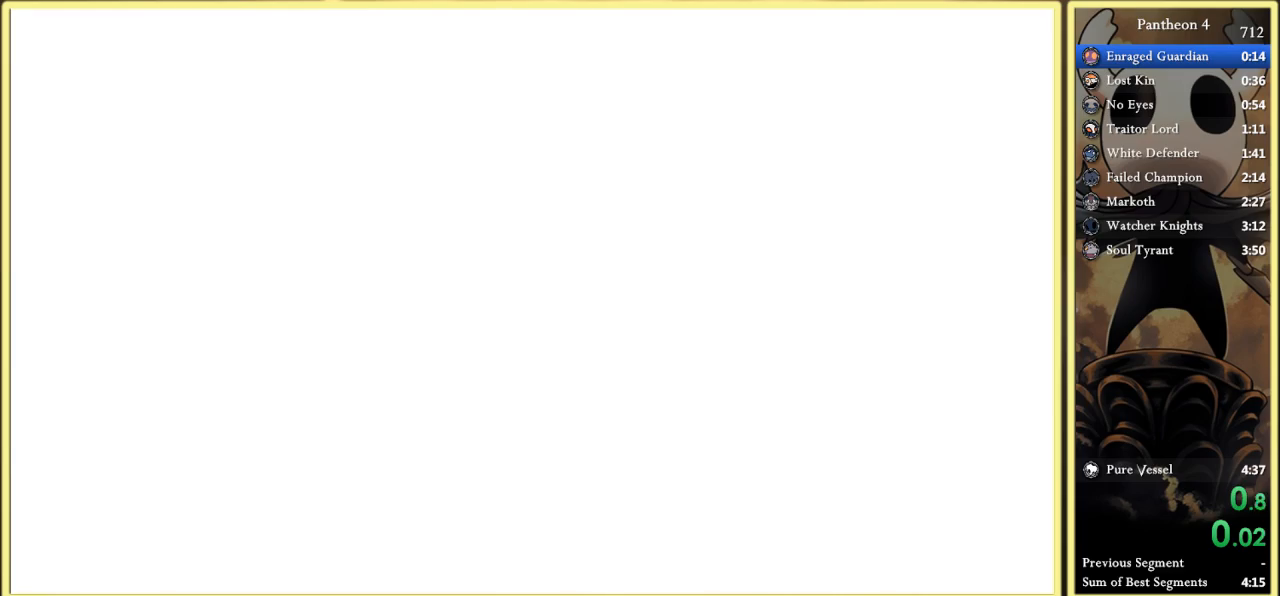
{"keys": ["right"], "events": []}
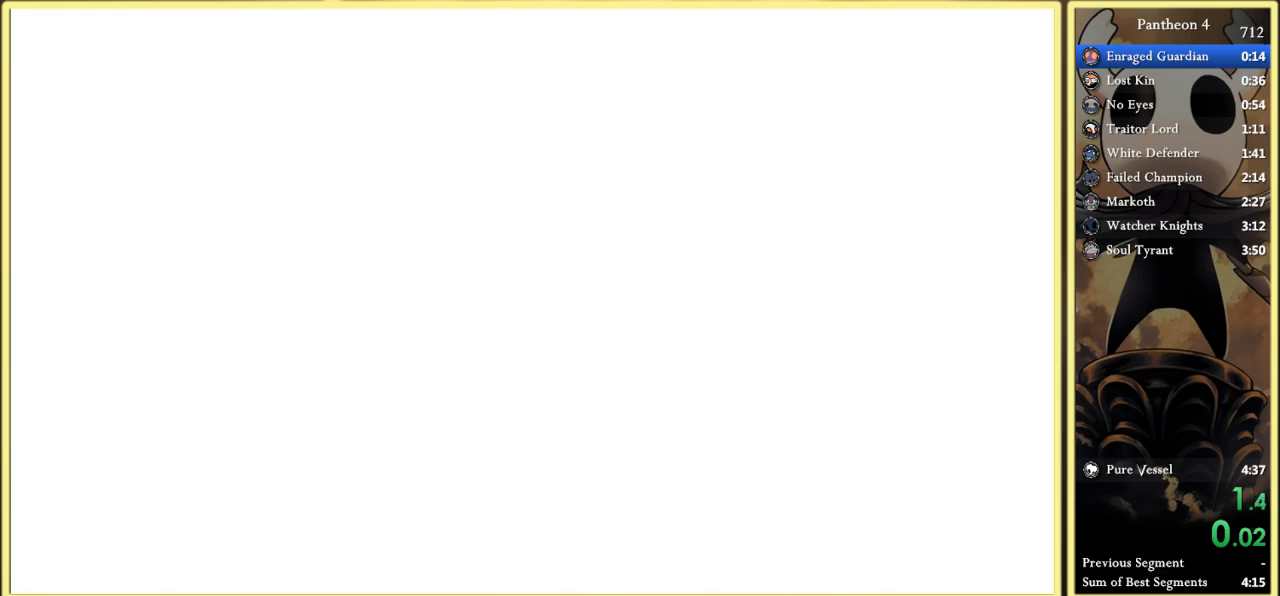
{"keys": ["right"], "events": []}
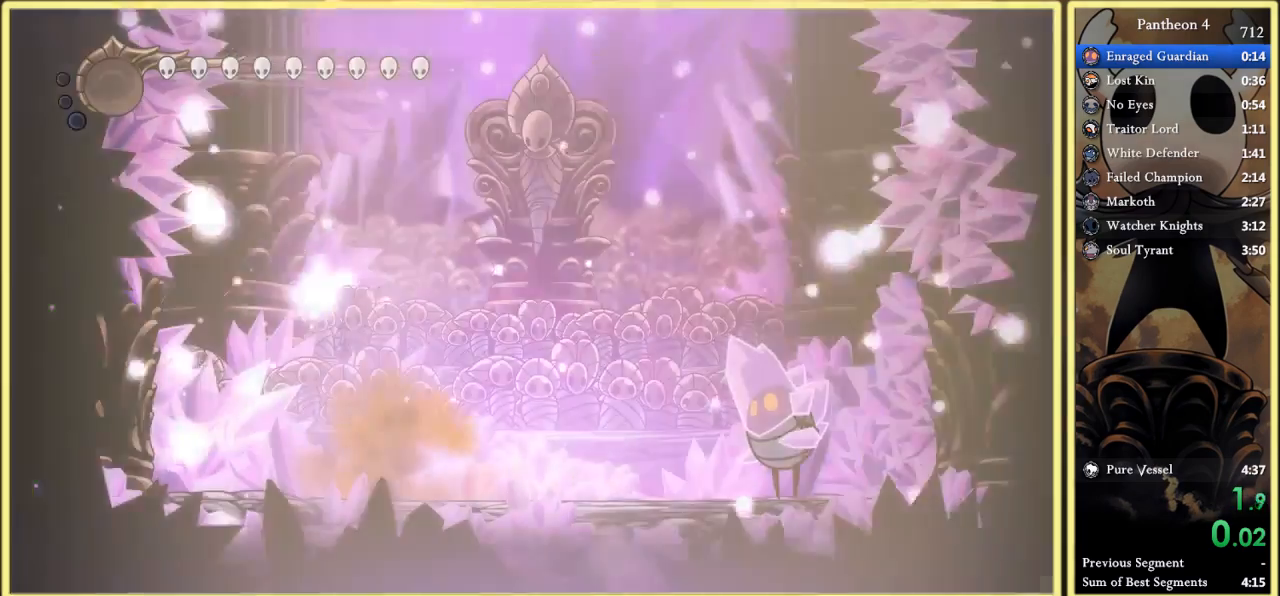
{"keys": ["down", "right"], "events": [[100, "down", "down"], [200, "down", "up"], [200, "left", "down"], [200, "right", "up"], [267, "left", "up"], [333, "down", "down"], [333, "right", "down"], [433, "left", "down"], [433, "right", "up"], [467, "down", "up"], [500, "down", "down"], [500, "left", "up"], [500, "right", "down"]]}
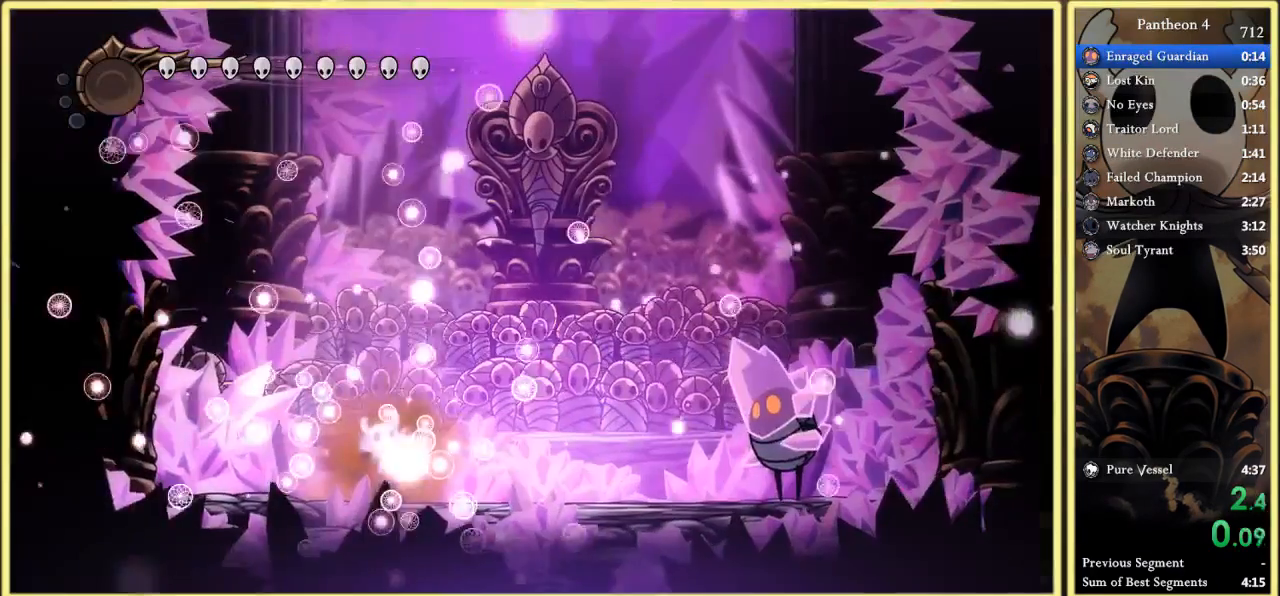
{"keys": ["down", "left", "right", "x", "z"], "events": [[100, "down", "up"], [100, "left", "down"], [100, "right", "up"], [167, "left", "up"], [233, "x", "down"], [267, "right", "down"], [300, "down", "down"], [300, "z", "down"], [333, "right", "up"], [367, "down", "up"], [367, "x", "up"], [400, "z", "up"], [433, "x", "down"], [433, "z", "down"], [467, "down", "down"], [467, "right", "down"], [500, "left", "down"]]}
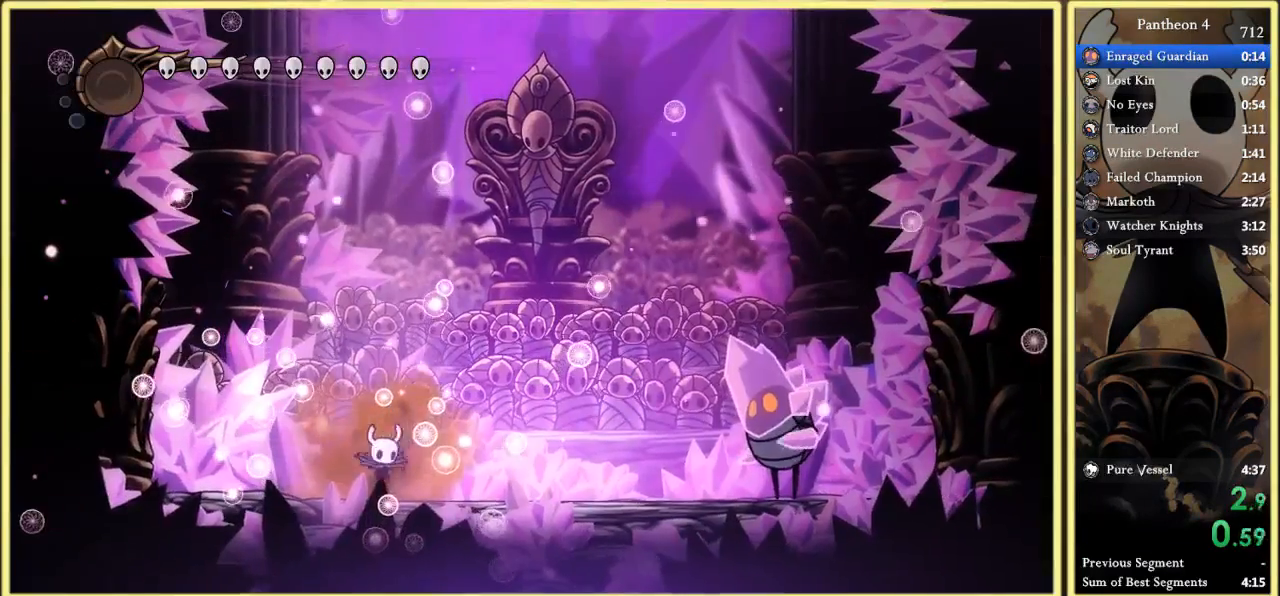
{"keys": ["right"], "events": [[33, "right", "up"], [67, "down", "up"], [67, "left", "up"], [67, "x", "up"], [67, "z", "up"], [167, "right", "down"], [167, "x", "down"], [167, "z", "down"], [200, "down", "down"], [200, "left", "down"], [233, "down", "up"], [233, "right", "up"], [233, "x", "up"], [233, "z", "up"], [267, "left", "up"], [333, "x", "down"], [367, "down", "down"], [367, "left", "down"], [367, "right", "down"], [367, "z", "down"], [433, "down", "up"], [433, "left", "up"], [433, "right", "up"], [433, "x", "up"], [433, "z", "up"], [467, "right", "down"]]}
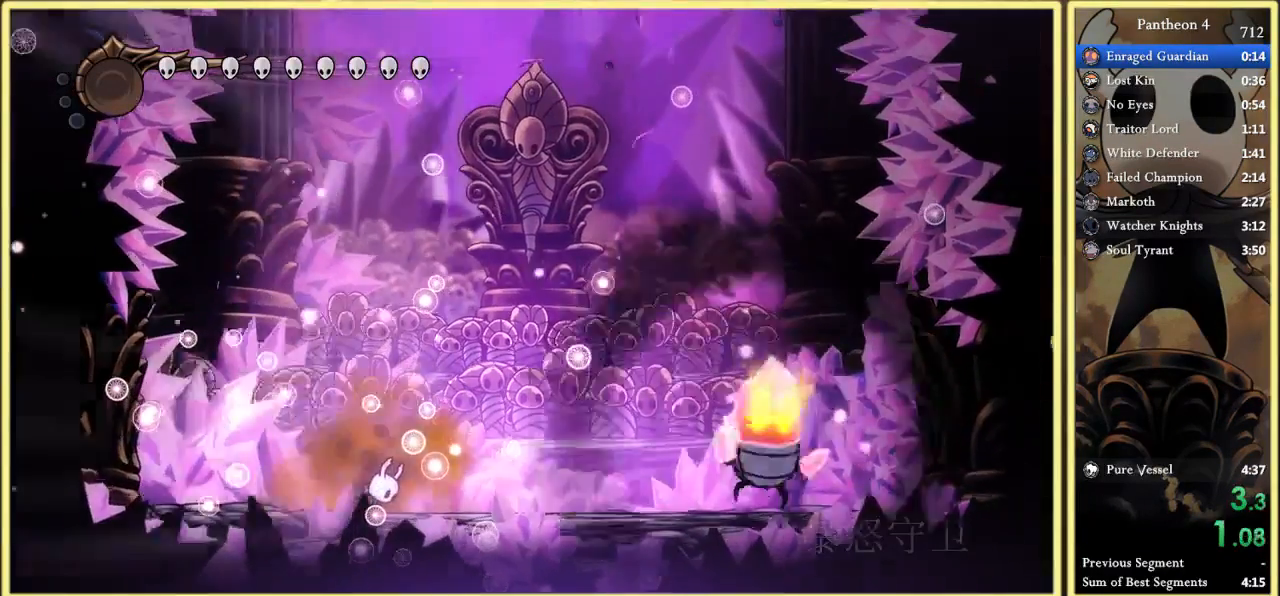
{"keys": ["right"], "events": [[33, "down", "down"], [33, "left", "down"], [33, "x", "down"], [33, "z", "down"], [100, "down", "up"], [100, "left", "up"], [100, "right", "up"], [167, "right", "down"], [167, "x", "up"], [167, "z", "up"], [200, "down", "down"], [200, "left", "down"], [200, "x", "down"], [233, "z", "down"], [333, "down", "up"], [333, "left", "up"], [333, "x", "up"], [333, "z", "up"]]}
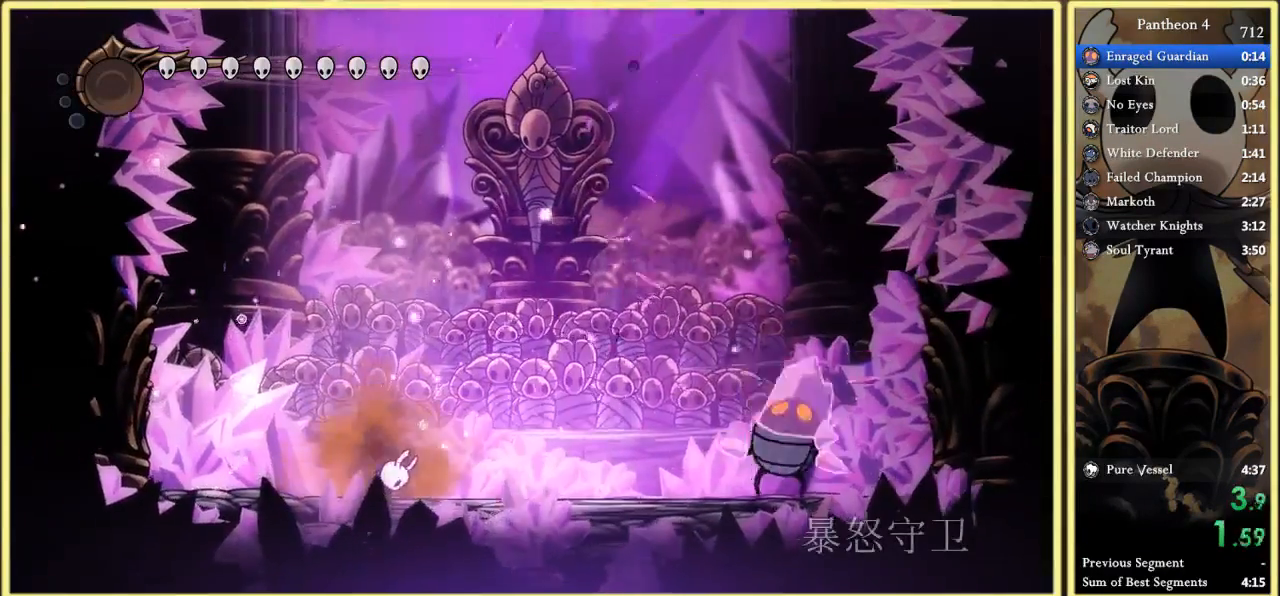
{"keys": ["c", "right"], "events": [[433, "c", "down"]]}
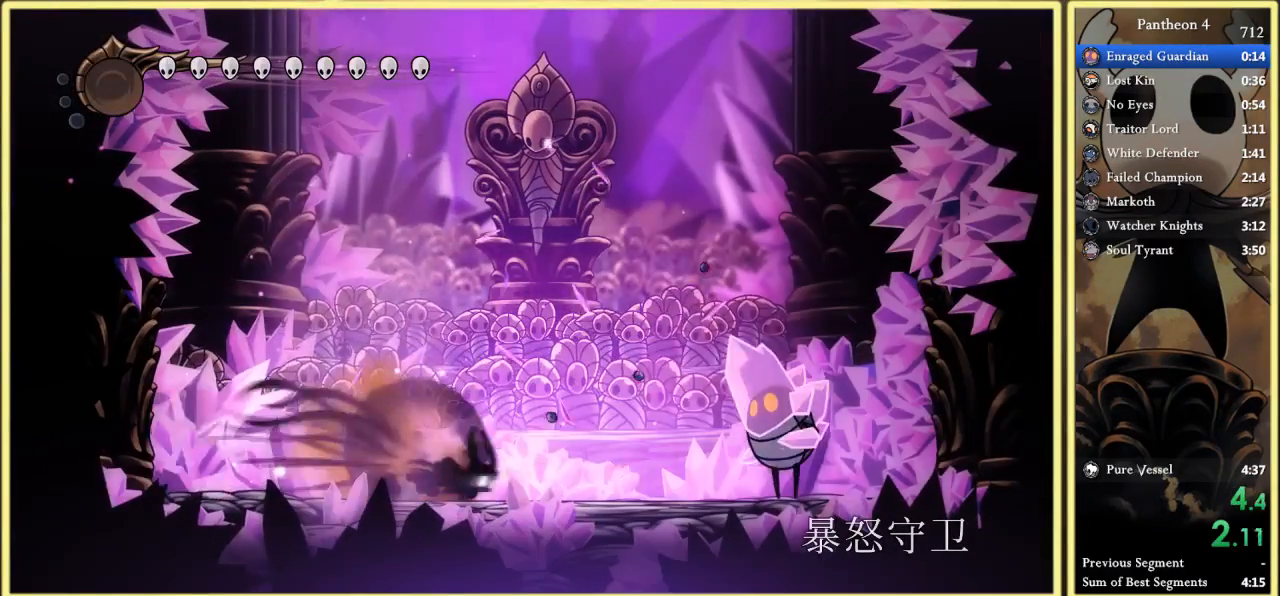
{"keys": ["right", "x"], "events": [[100, "c", "up"], [200, "x", "down"], [333, "x", "up"], [500, "x", "down"]]}
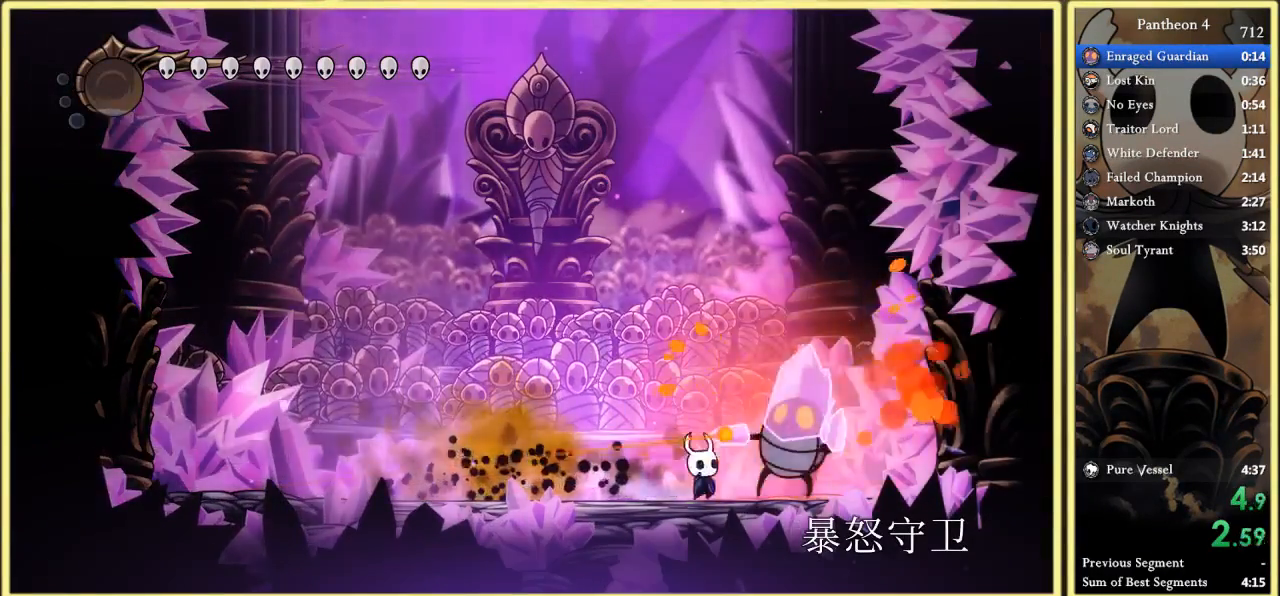
{"keys": ["right"], "events": [[200, "x", "up"]]}
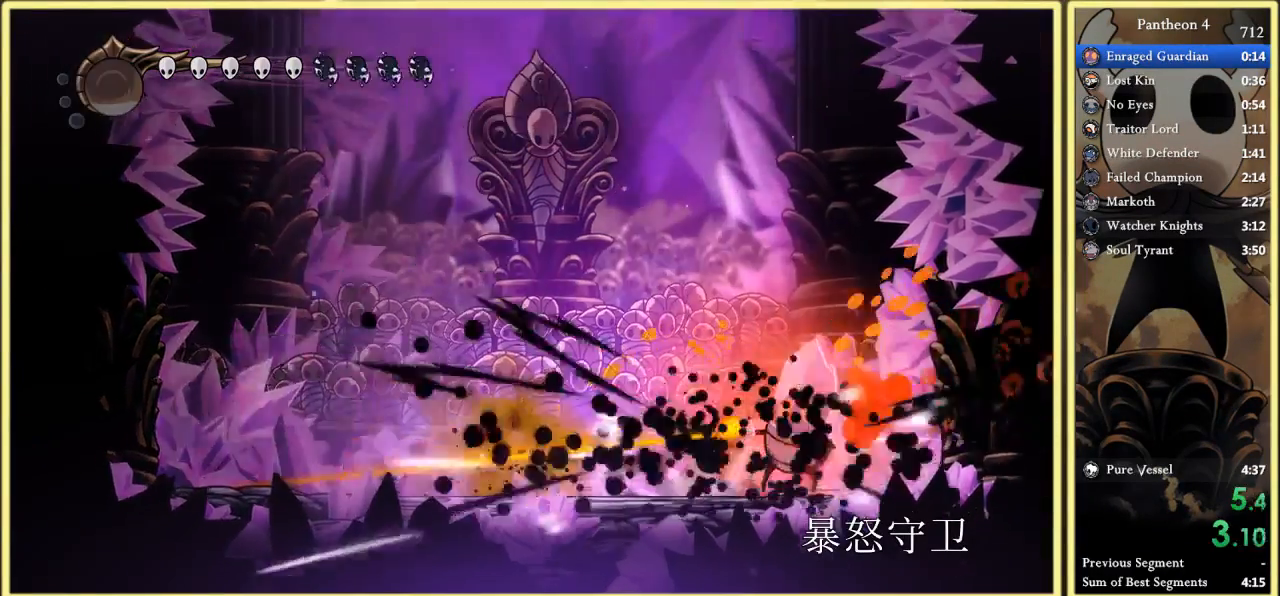
{"keys": ["right", "x"], "events": [[233, "x", "down"], [333, "x", "up"], [467, "x", "down"]]}
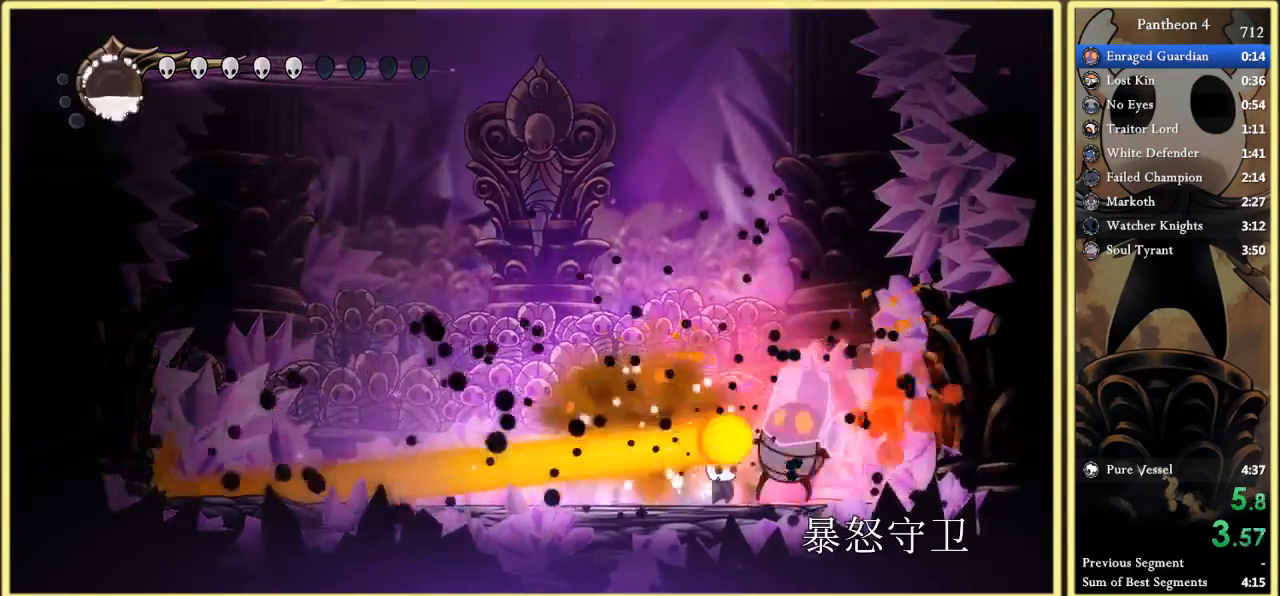
{"keys": ["up"], "events": [[67, "up", "down"], [100, "x", "up"], [167, "right", "up"], [267, "x", "down"], [400, "x", "up"]]}
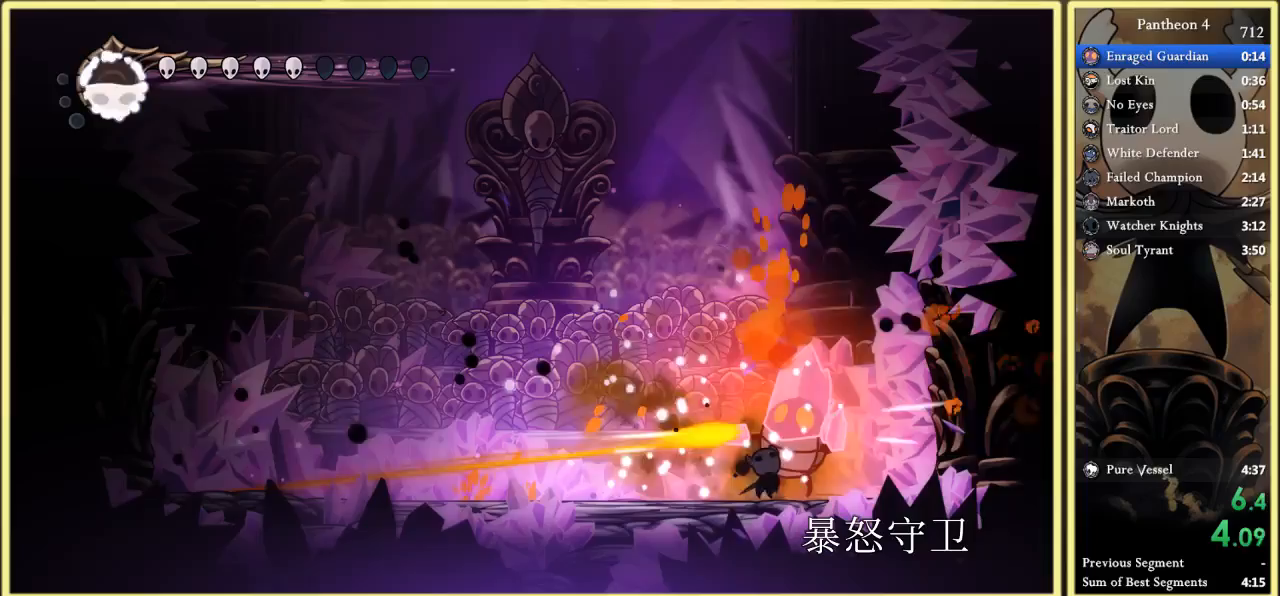
{"keys": ["up"], "events": [[100, "x", "down"], [233, "x", "up"], [333, "x", "down"], [500, "x", "up"]]}
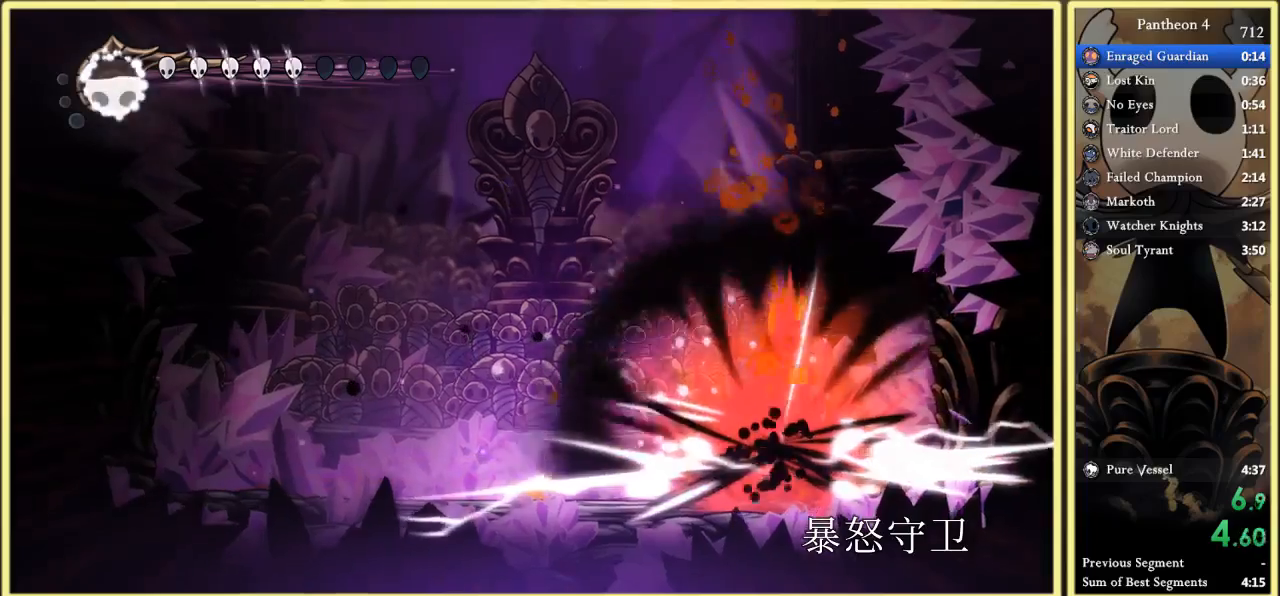
{"keys": ["right", "up"], "events": [[33, "right", "down"], [300, "x", "down"], [433, "x", "up"]]}
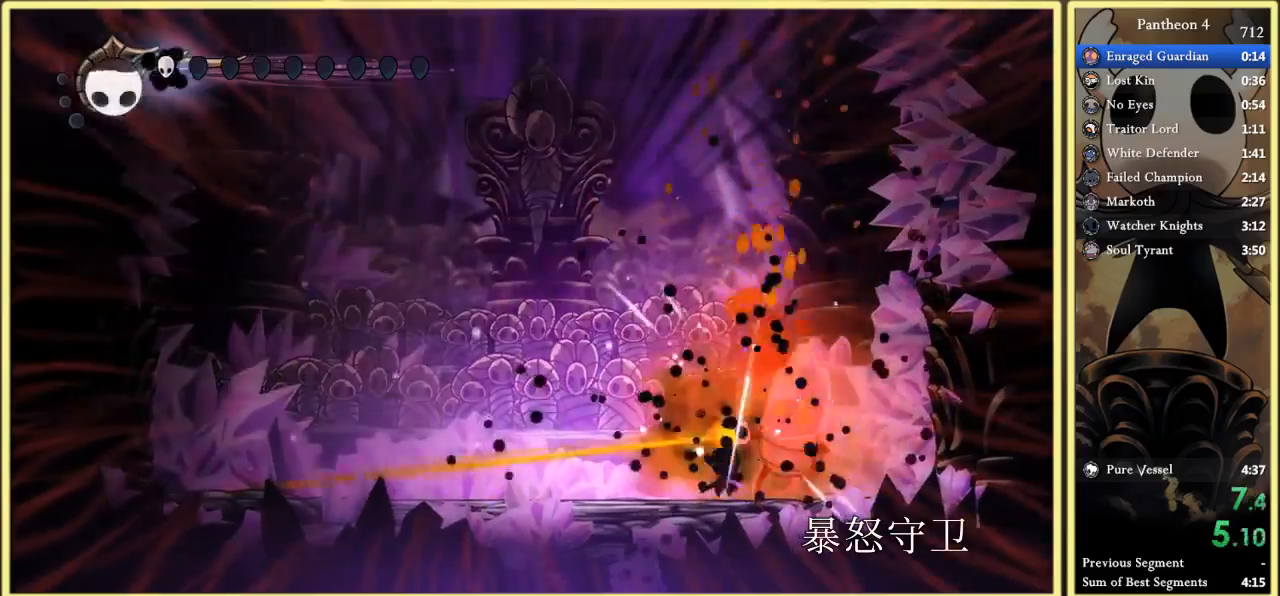
{"keys": ["left", "up"], "events": [[100, "x", "down"], [233, "x", "up"], [367, "x", "down"], [500, "left", "down"], [500, "right", "up"], [500, "x", "up"]]}
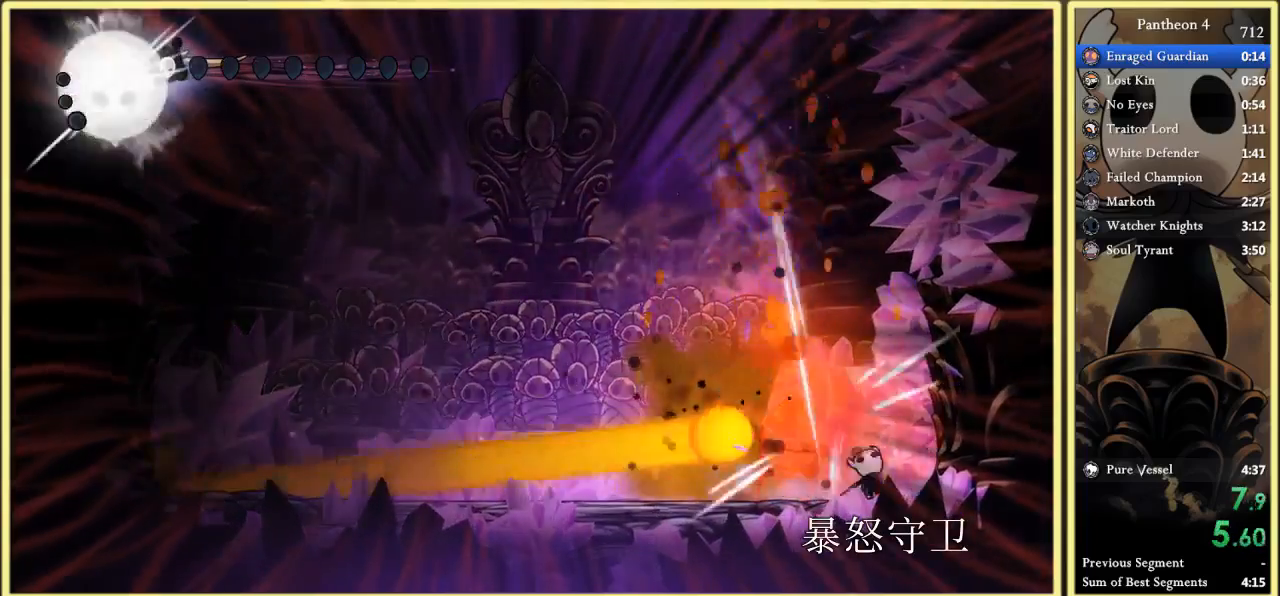
{"keys": ["up", "x"], "events": [[100, "left", "up"], [167, "x", "down"], [300, "x", "up"], [467, "x", "down"]]}
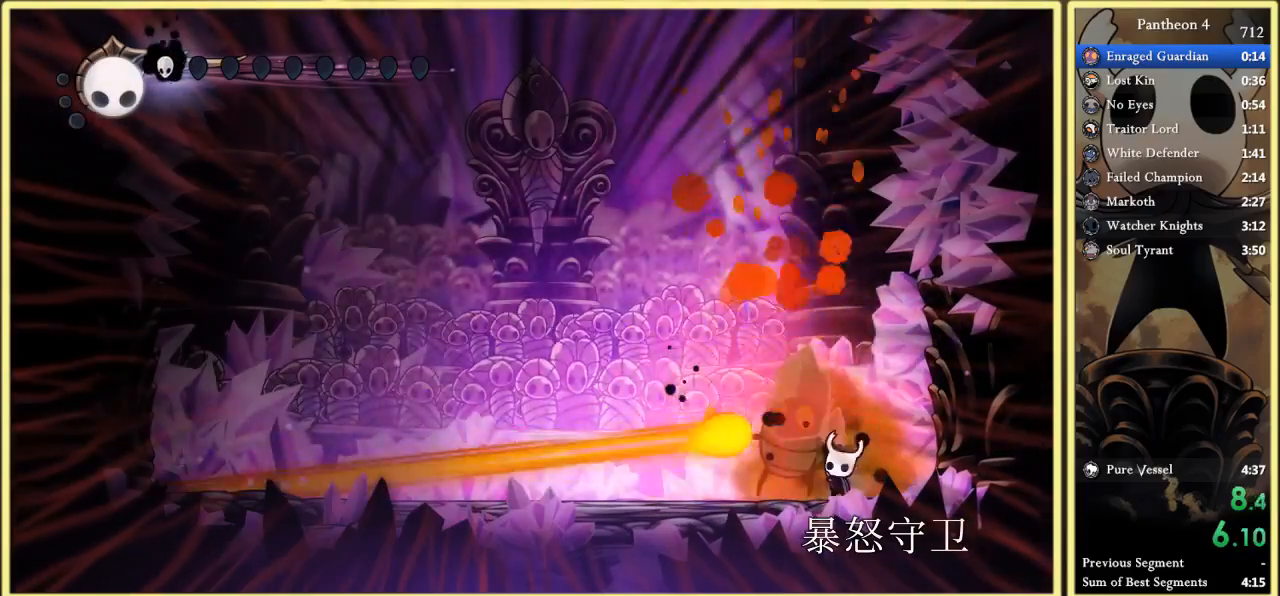
{"keys": ["up"], "events": [[100, "x", "up"], [267, "x", "down"], [400, "x", "up"]]}
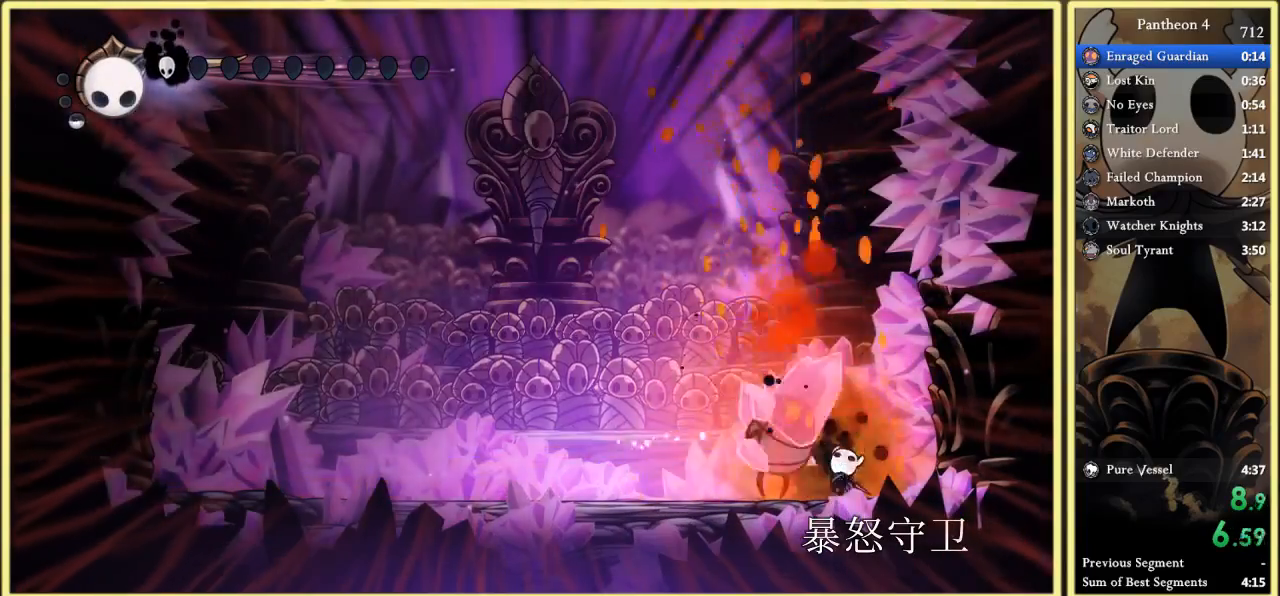
{"keys": ["up"], "events": [[33, "x", "down"], [167, "x", "up"], [333, "x", "down"], [467, "x", "up"]]}